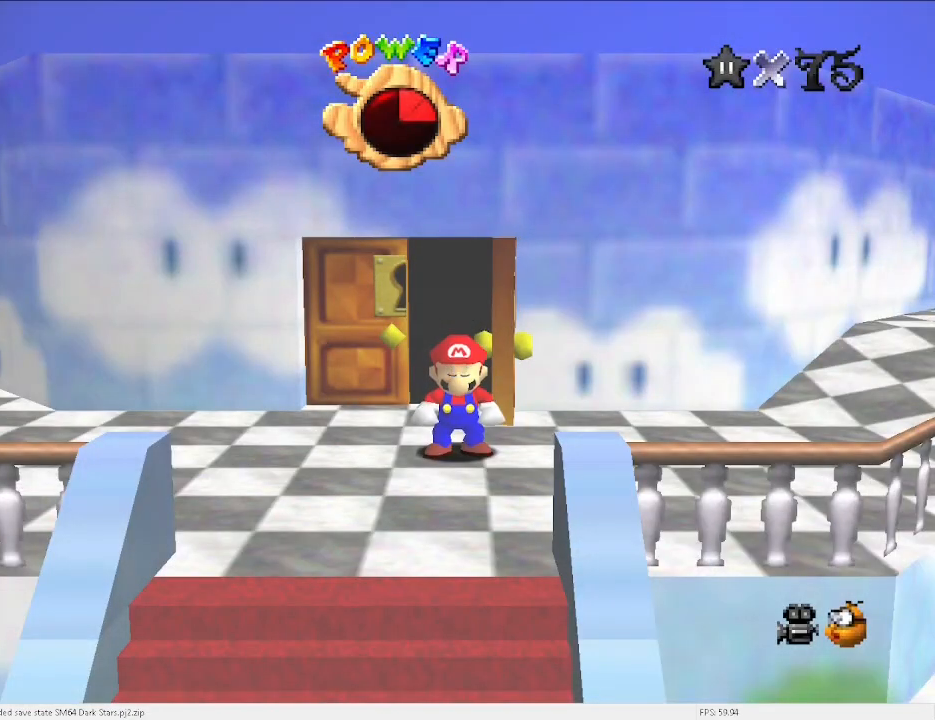
Gameplay with keyboard; each line is a JSON object with the keys held at the frame after it. "events" lists presses ("down") and releases ("up") of "a", "c", "d", "down", "e", "left", "r", "return", "right", "s", "space", "up", "v", "w" and "x" between this image and that frame as [ms after this image, input, new state], when the widget could be followed in between. No other keys are recorded. Mouse input is not recorded.
{"keys": ["down", "right"], "events": [[200, "down", "down"], [200, "right", "down"]]}
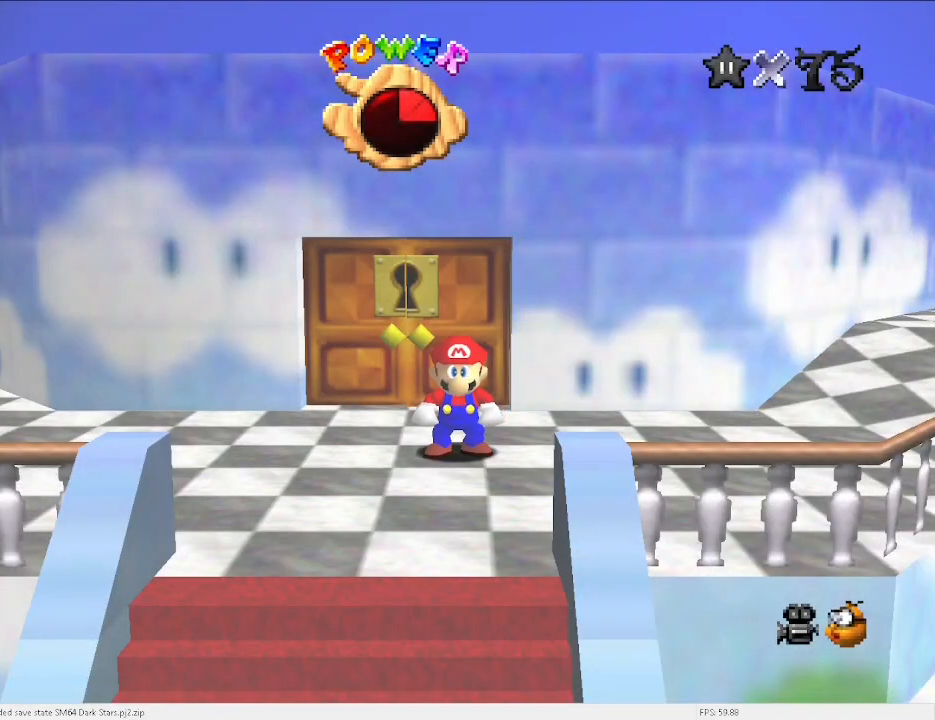
{"keys": ["right"], "events": [[167, "s", "down"], [233, "s", "up"], [367, "down", "up"]]}
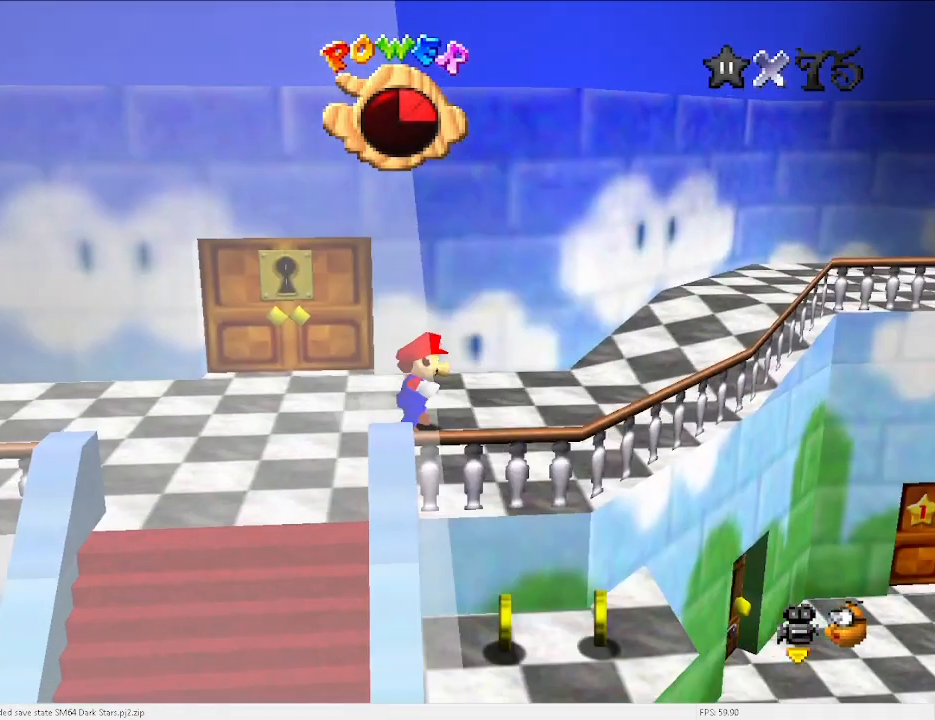
{"keys": ["right", "up"], "events": [[267, "up", "down"], [367, "x", "down"], [467, "x", "up"]]}
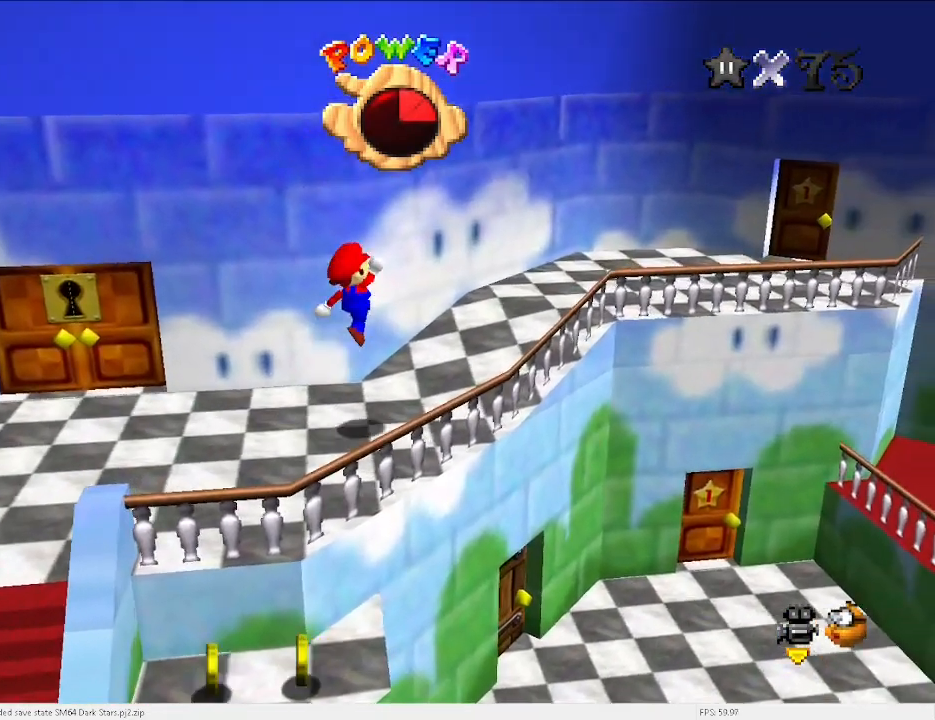
{"keys": ["right", "up", "x"], "events": [[200, "c", "down"], [267, "c", "up"], [400, "c", "down"], [433, "x", "down"], [500, "c", "up"]]}
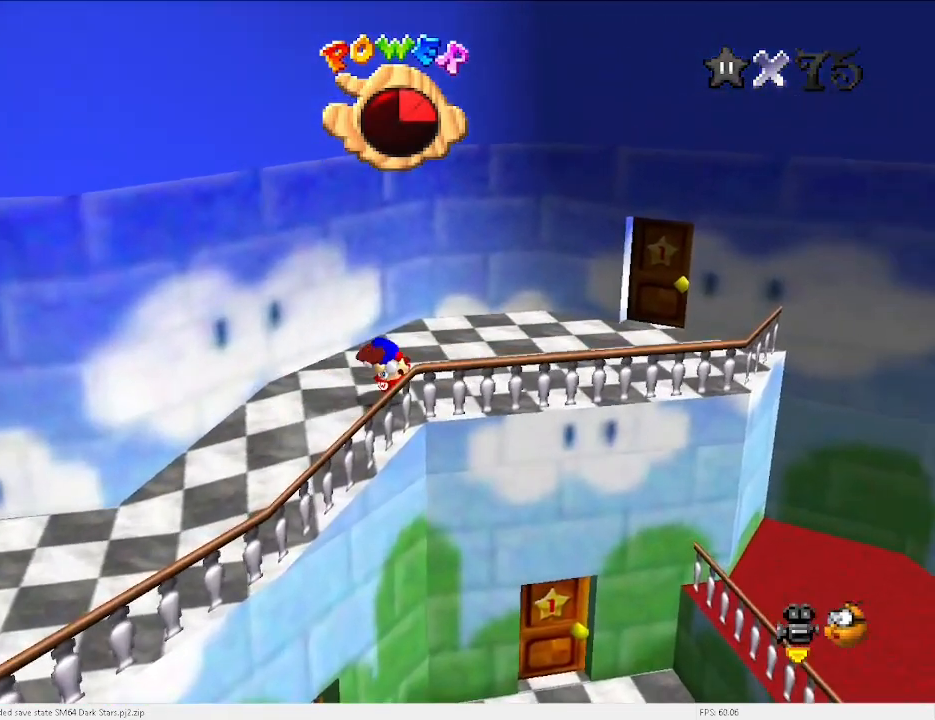
{"keys": ["right"], "events": [[33, "x", "up"], [433, "up", "up"]]}
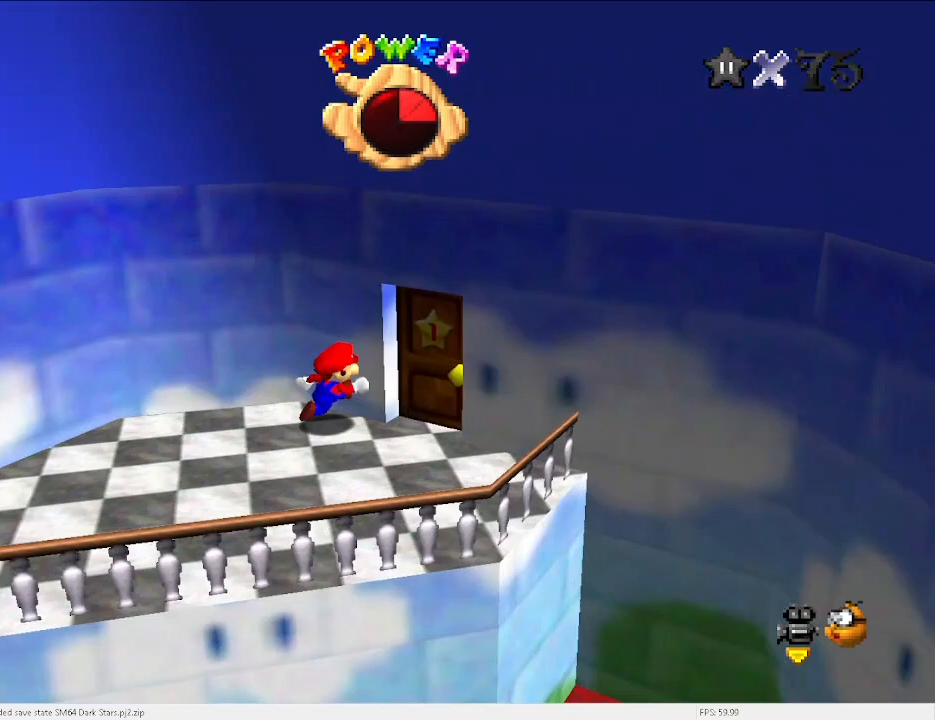
{"keys": [], "events": [[167, "up", "down"], [233, "up", "up"], [267, "up", "down"], [367, "right", "up"], [367, "up", "up"]]}
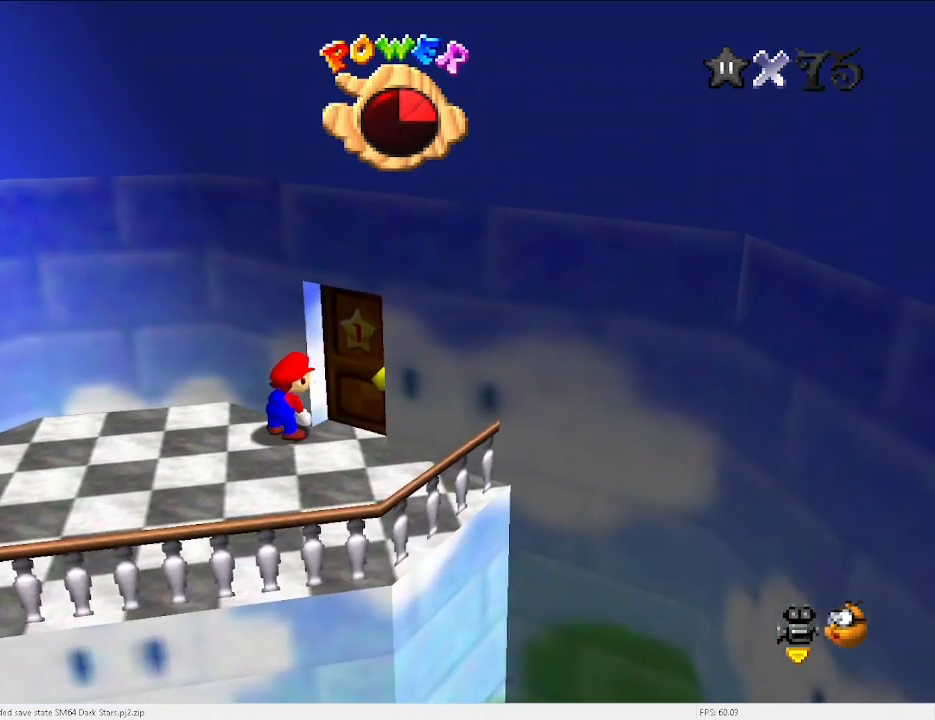
{"keys": ["right"], "events": [[67, "right", "down"]]}
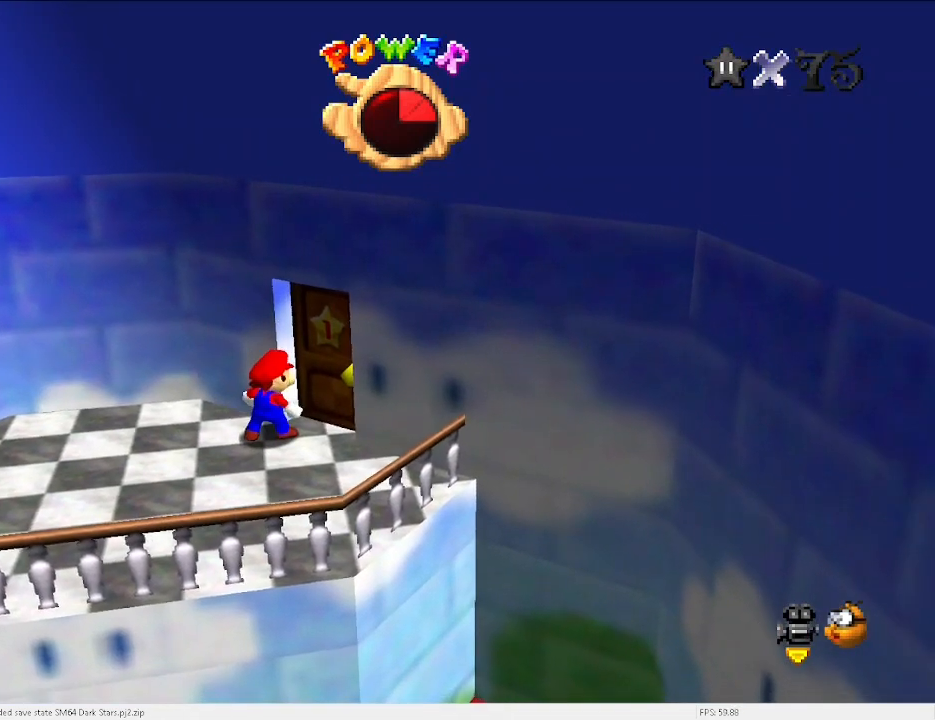
{"keys": [], "events": [[200, "right", "up"]]}
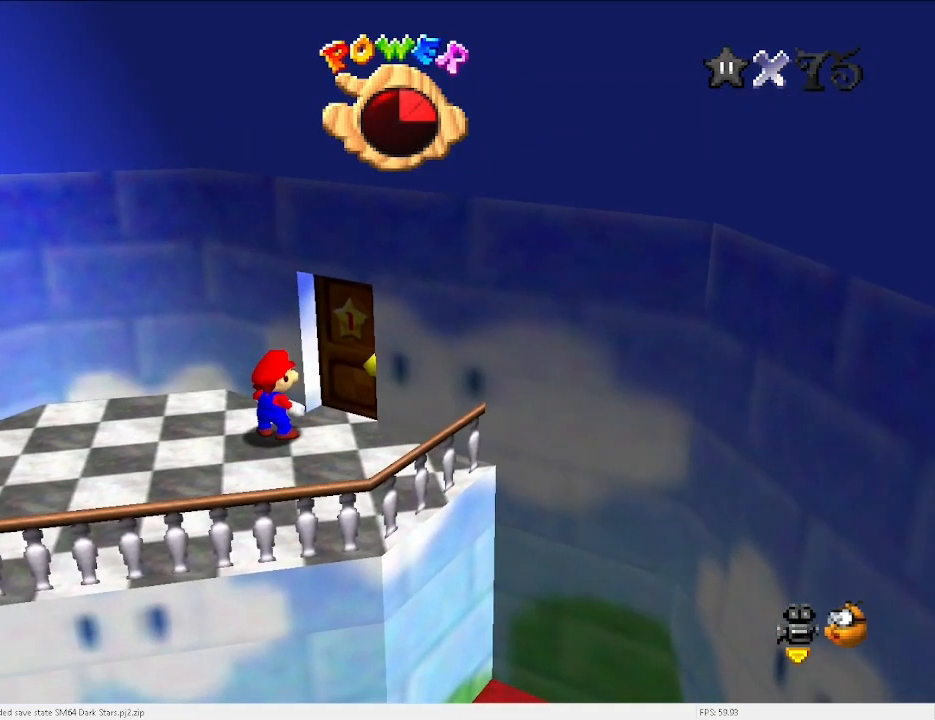
{"keys": [], "events": []}
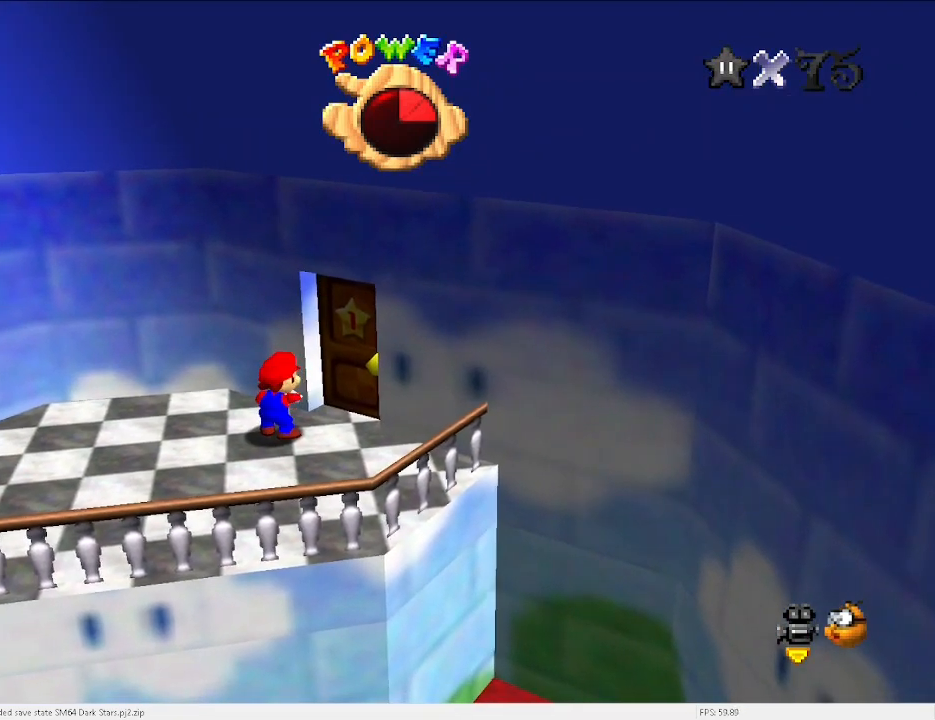
{"keys": [], "events": []}
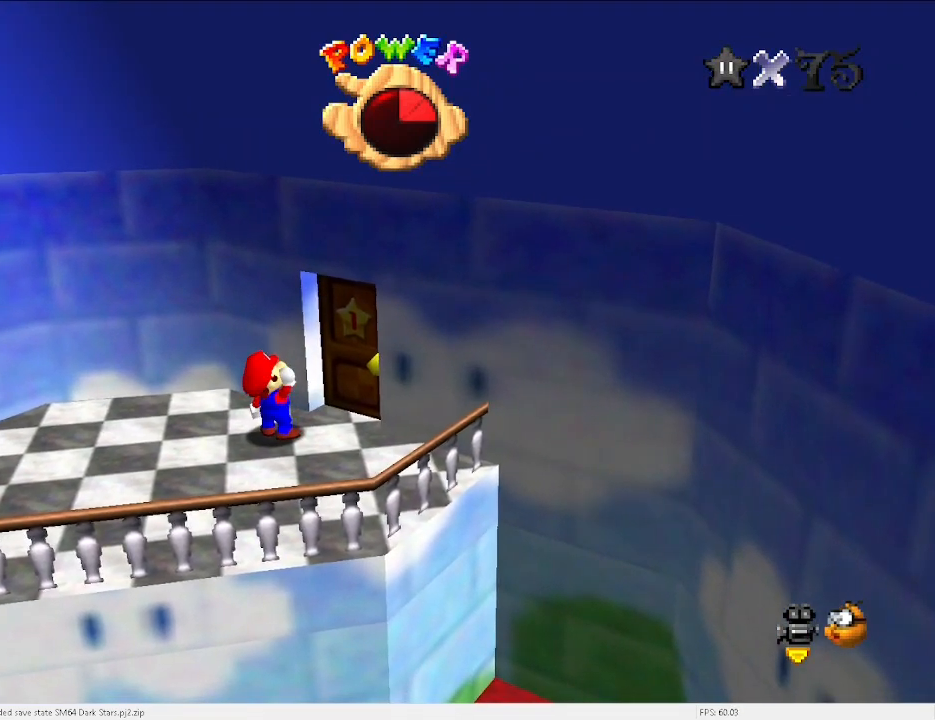
{"keys": ["a", "d"], "events": [[167, "d", "down"], [200, "a", "down"], [267, "d", "up"], [300, "a", "up"], [367, "a", "down"], [367, "d", "down"], [400, "d", "up"], [433, "a", "up"], [500, "a", "down"], [500, "d", "down"]]}
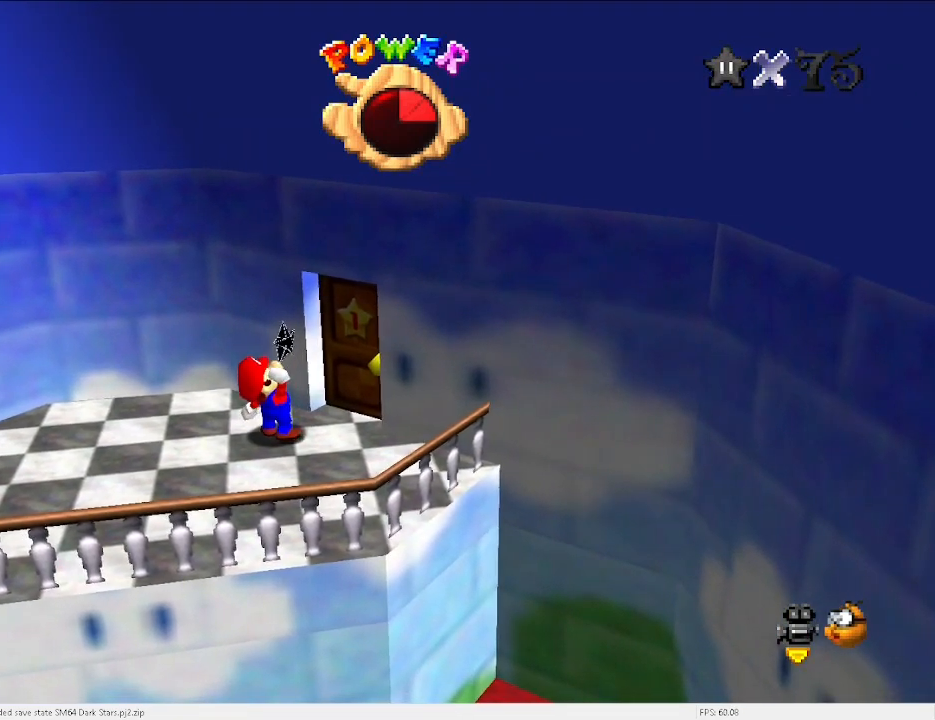
{"keys": ["d"], "events": [[100, "a", "up"], [100, "d", "up"], [133, "d", "down"], [167, "a", "down"], [233, "a", "up"], [233, "d", "up"], [267, "a", "down"], [267, "d", "down"], [333, "d", "up"], [367, "a", "up"], [367, "d", "down"], [467, "a", "down"], [467, "d", "up"], [500, "a", "up"], [500, "d", "down"]]}
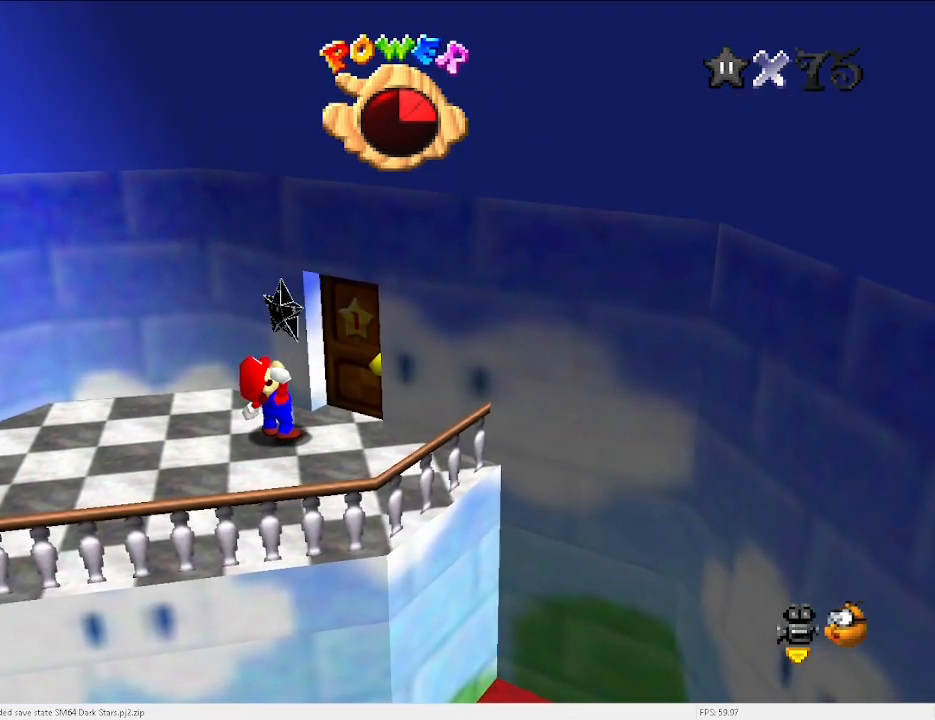
{"keys": [], "events": [[67, "a", "down"], [100, "a", "up"], [100, "d", "up"], [167, "d", "down"], [200, "a", "down"], [233, "d", "up"], [300, "a", "up"], [300, "d", "down"], [333, "d", "up"]]}
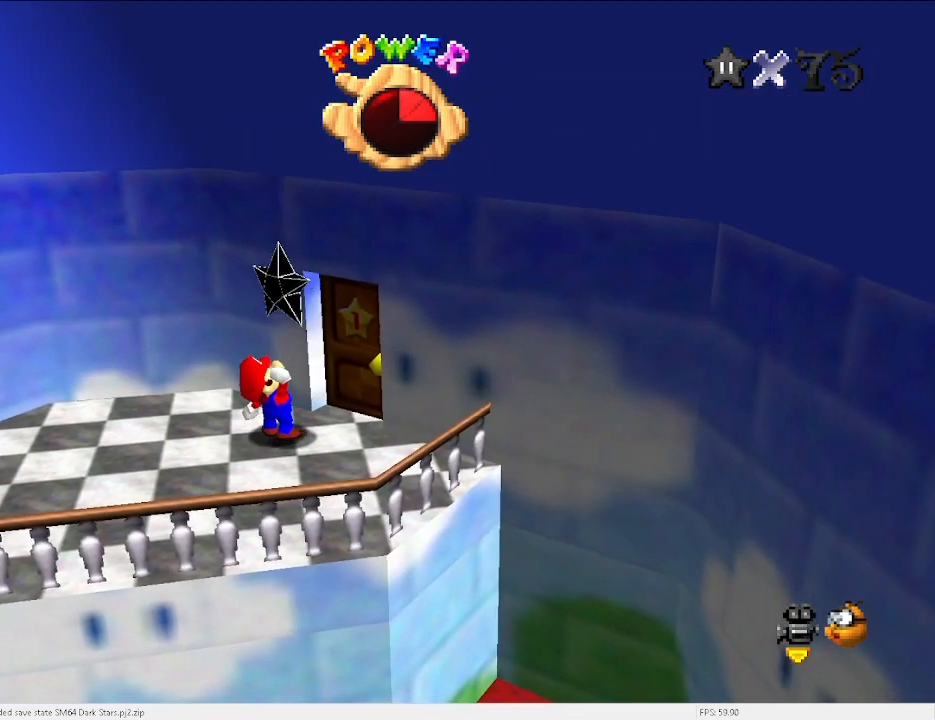
{"keys": [], "events": []}
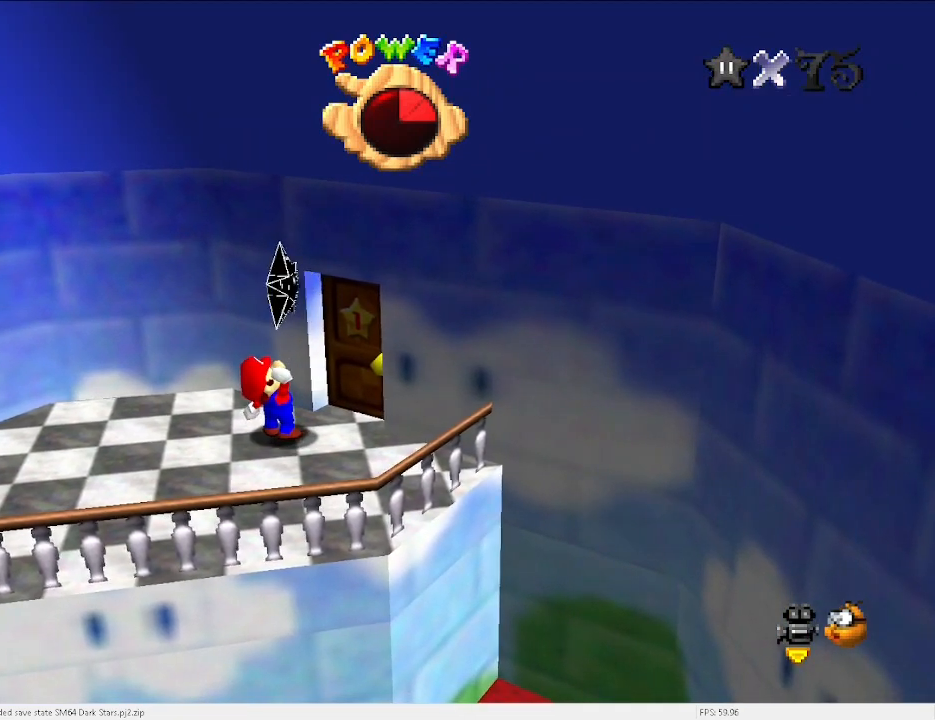
{"keys": ["d"], "events": [[333, "a", "down"], [400, "d", "down"], [467, "a", "up"]]}
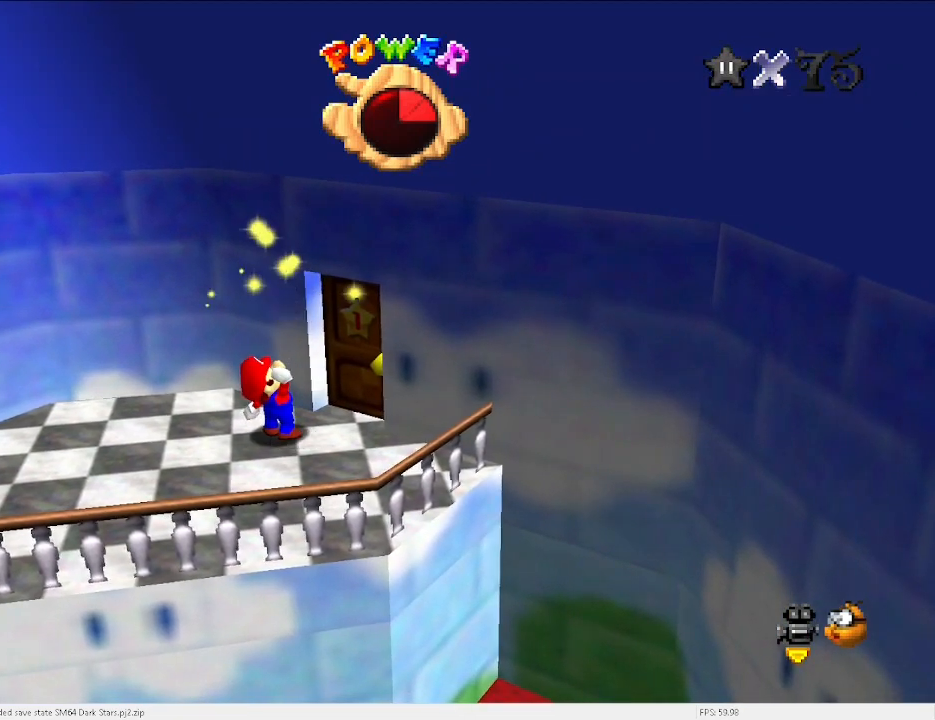
{"keys": [], "events": [[33, "d", "up"], [67, "a", "down"], [67, "d", "down"], [133, "d", "up"], [167, "a", "up"], [233, "a", "down"], [233, "d", "down"], [300, "a", "up"], [300, "d", "up"], [367, "a", "down"], [367, "d", "down"], [467, "a", "up"], [467, "d", "up"]]}
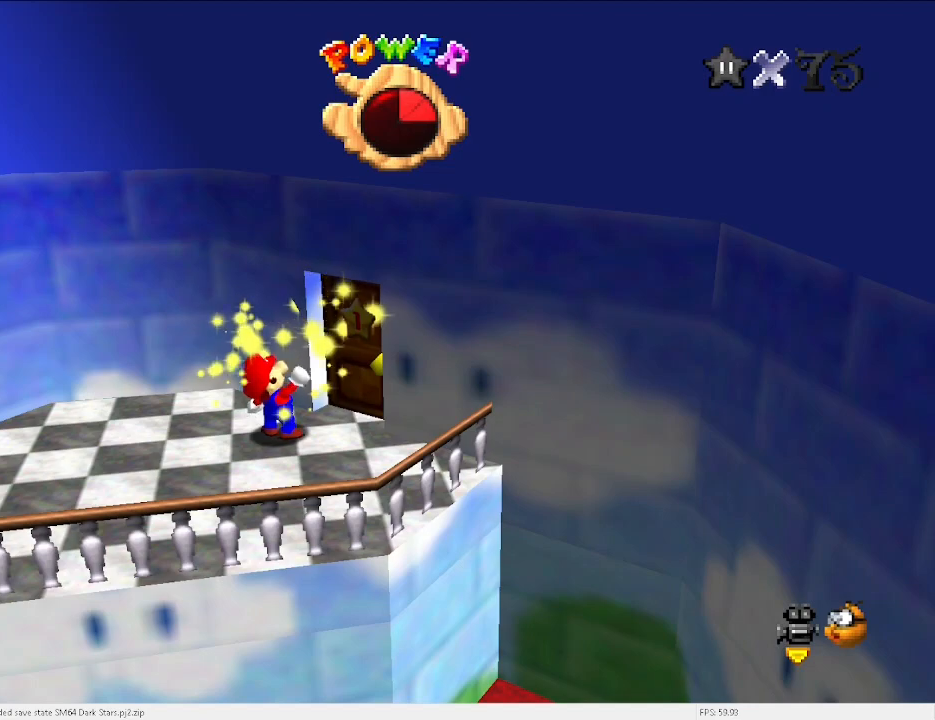
{"keys": [], "events": []}
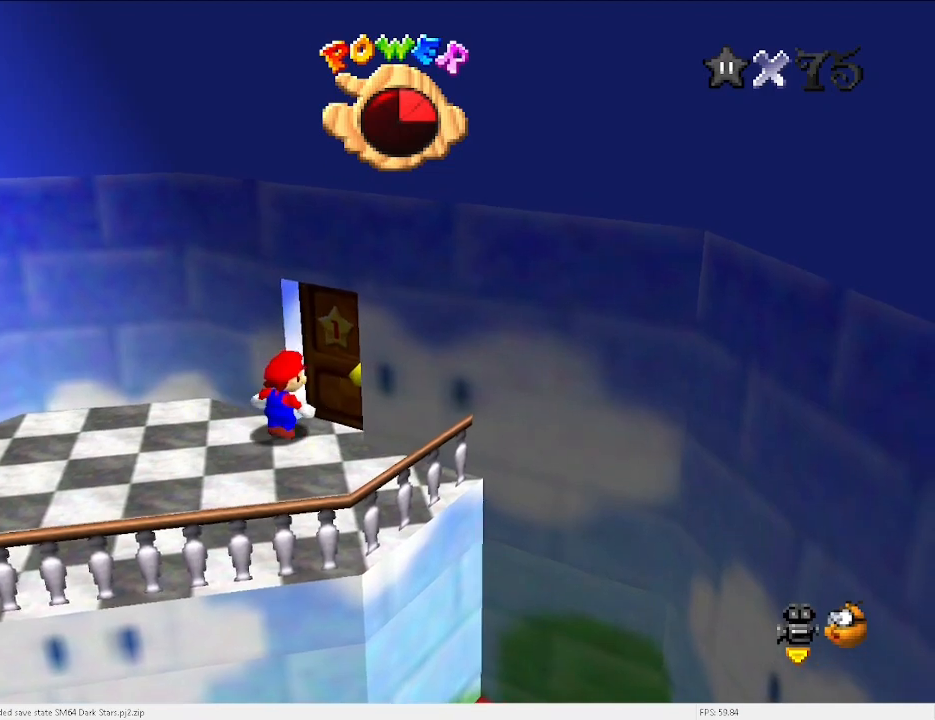
{"keys": [], "events": [[100, "x", "down"], [167, "c", "down"], [233, "c", "up"], [233, "x", "up"], [333, "c", "down"], [333, "x", "down"], [467, "c", "up"], [467, "x", "up"]]}
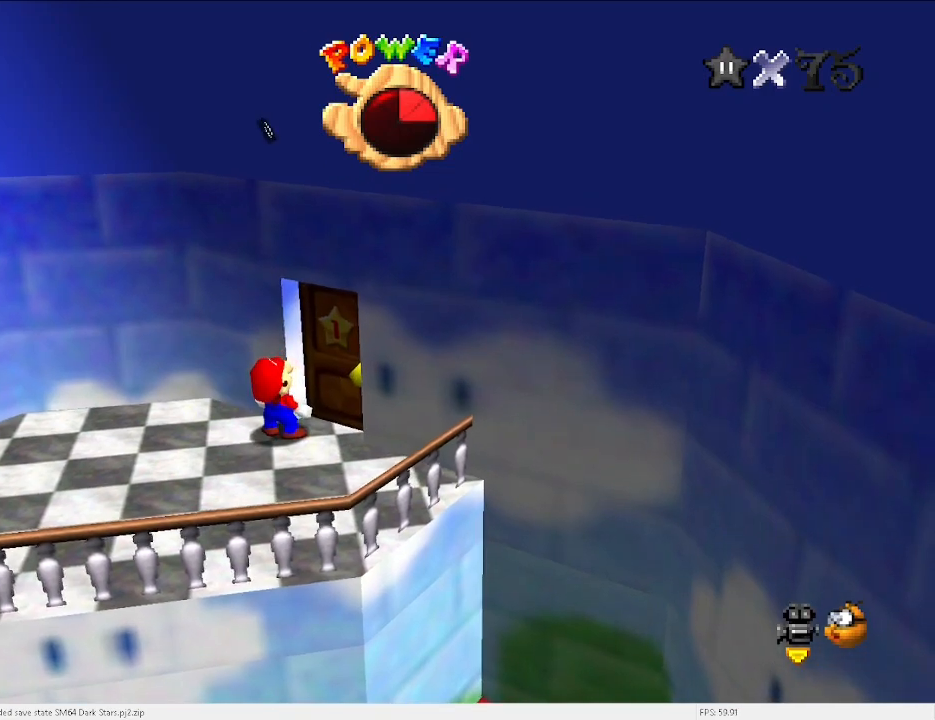
{"keys": [], "events": [[33, "c", "down"], [33, "x", "down"], [100, "c", "up"], [167, "x", "up"], [200, "c", "down"], [200, "x", "down"], [300, "c", "up"], [300, "x", "up"], [400, "c", "down"], [400, "x", "down"], [500, "c", "up"], [500, "x", "up"]]}
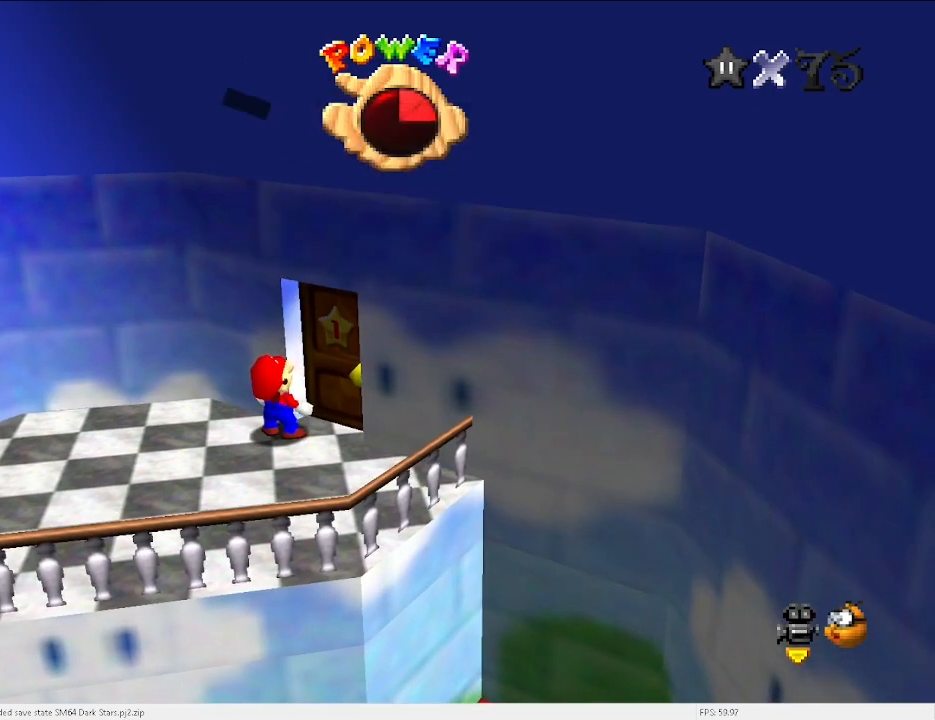
{"keys": [], "events": [[67, "c", "down"], [67, "x", "down"], [133, "c", "up"], [167, "x", "up"], [233, "c", "down"], [233, "x", "down"], [300, "c", "up"], [367, "x", "up"]]}
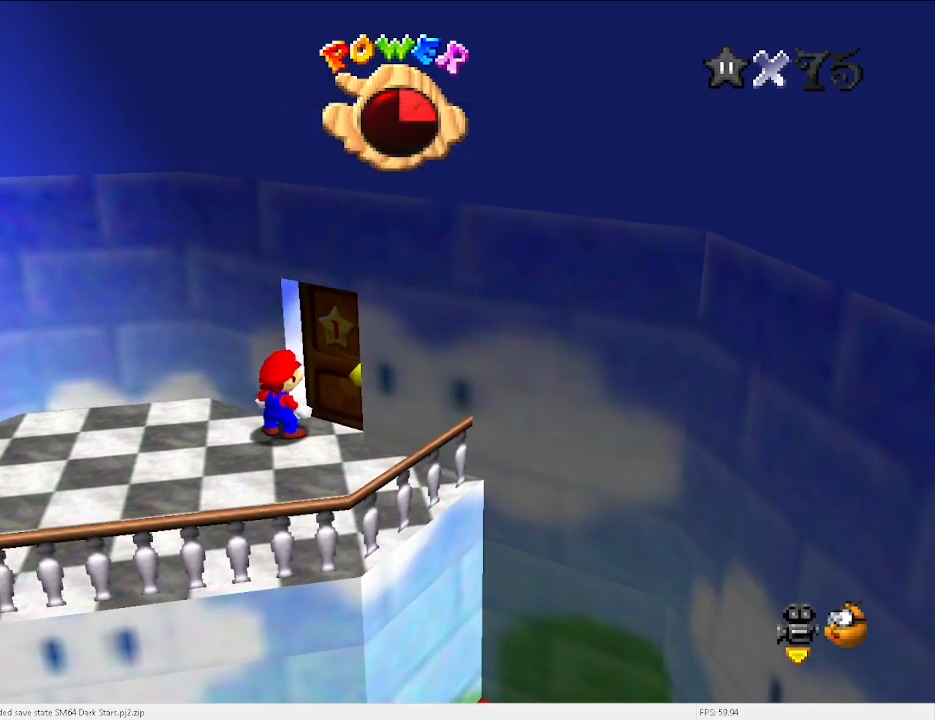
{"keys": [], "events": []}
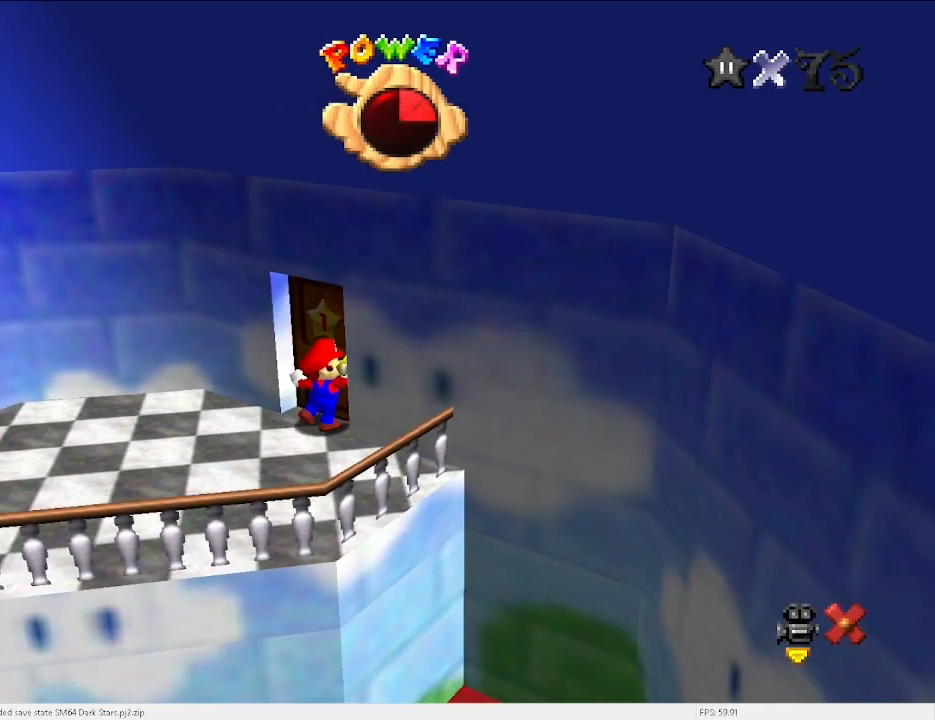
{"keys": [], "events": []}
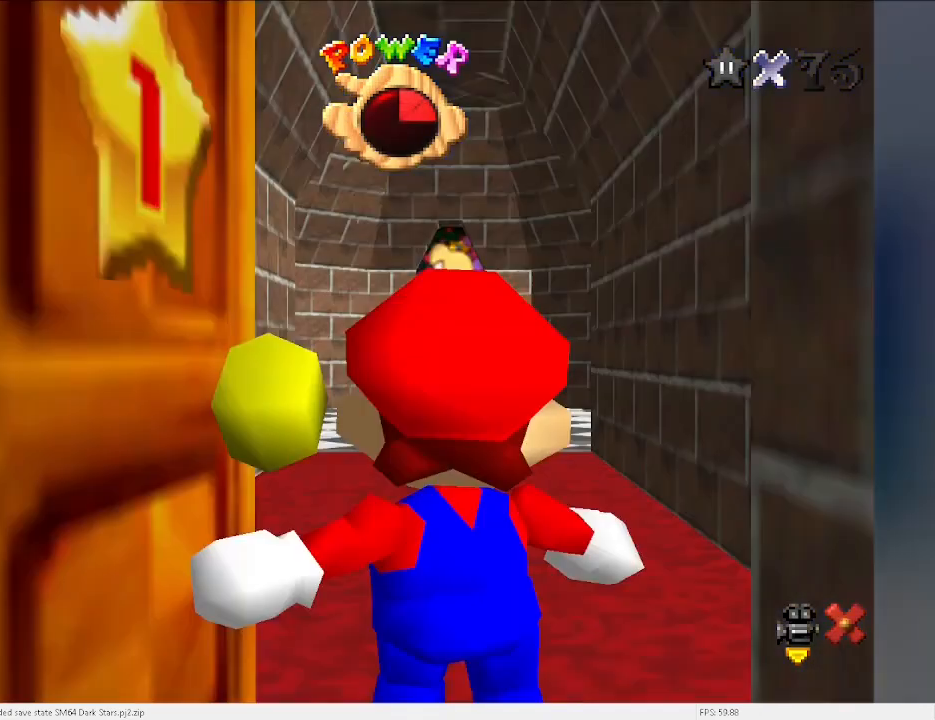
{"keys": [], "events": []}
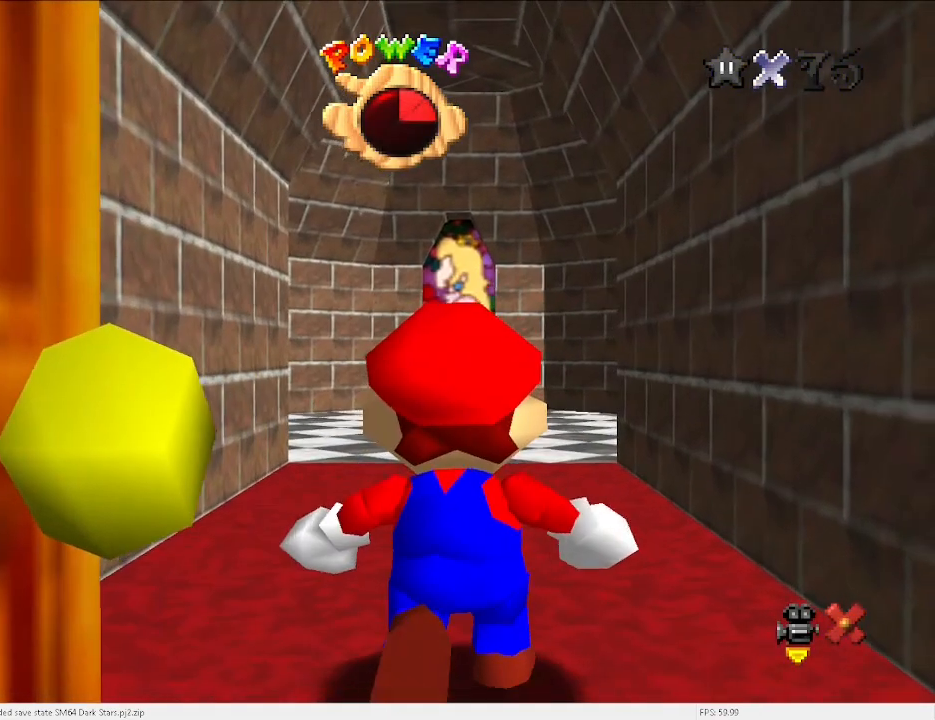
{"keys": ["right", "up"], "events": [[267, "up", "down"], [300, "right", "down"]]}
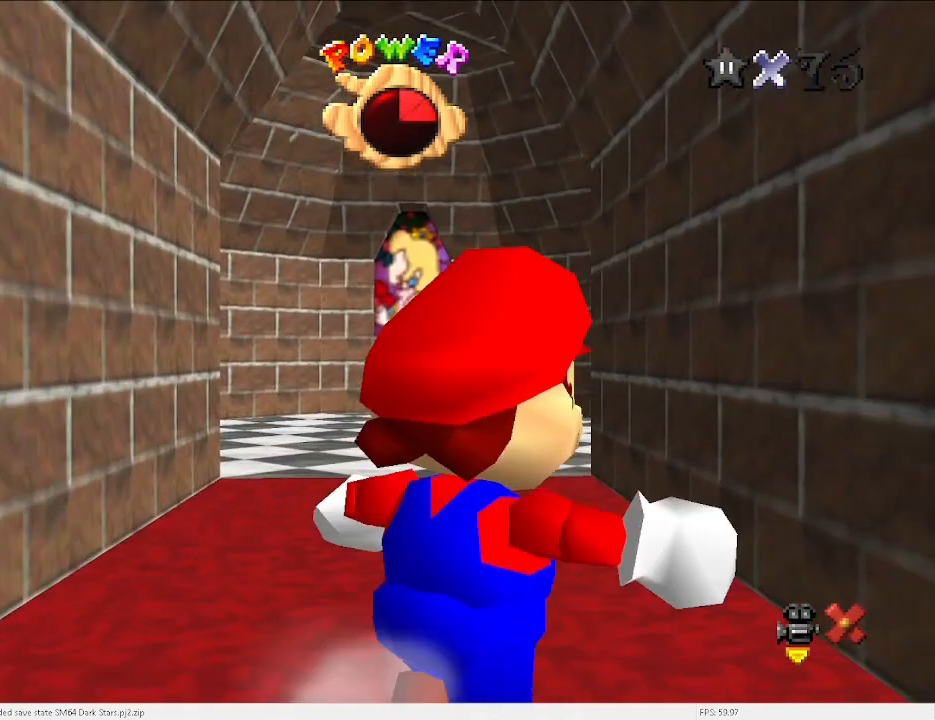
{"keys": ["c", "up"], "events": [[67, "right", "up"], [233, "x", "down"], [333, "x", "up"], [467, "c", "down"]]}
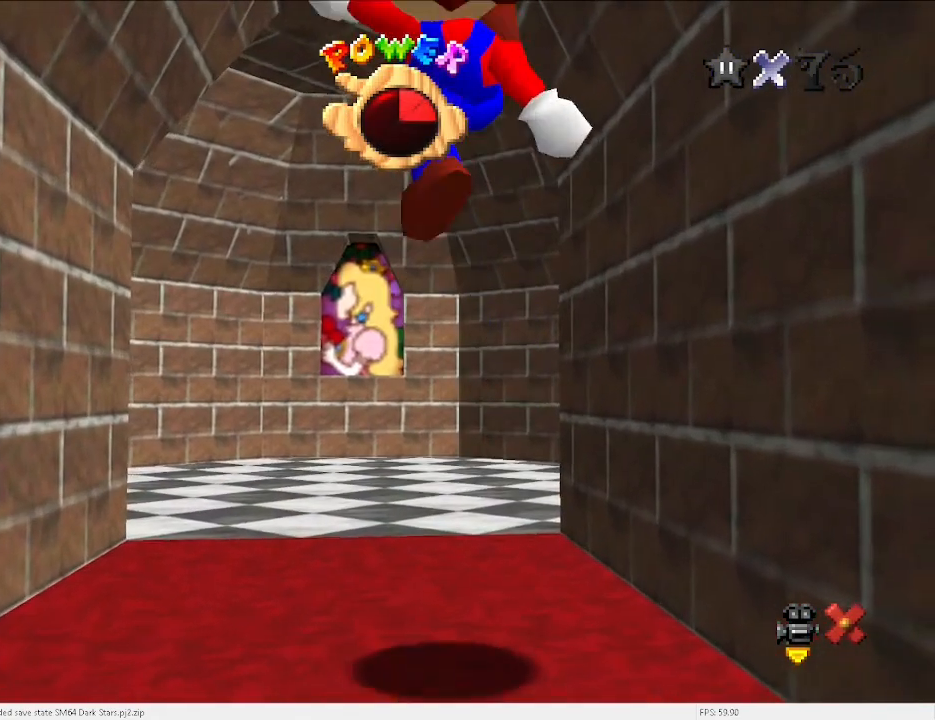
{"keys": ["up"], "events": [[67, "c", "up"]]}
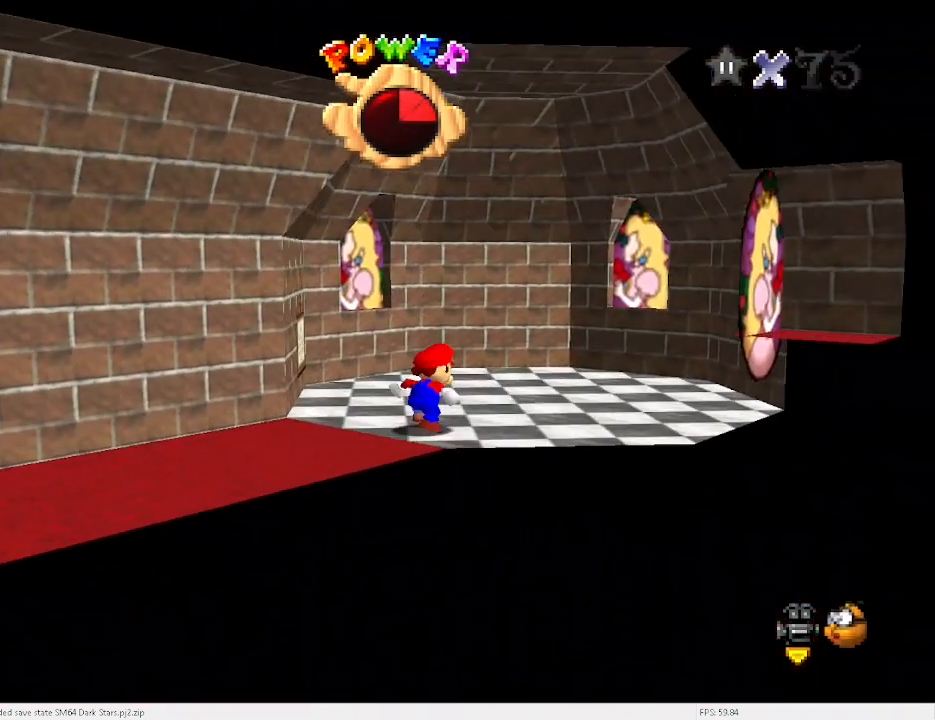
{"keys": ["down", "right"], "events": [[67, "up", "up"], [133, "right", "down"], [367, "down", "down"], [467, "x", "down"], [500, "x", "up"]]}
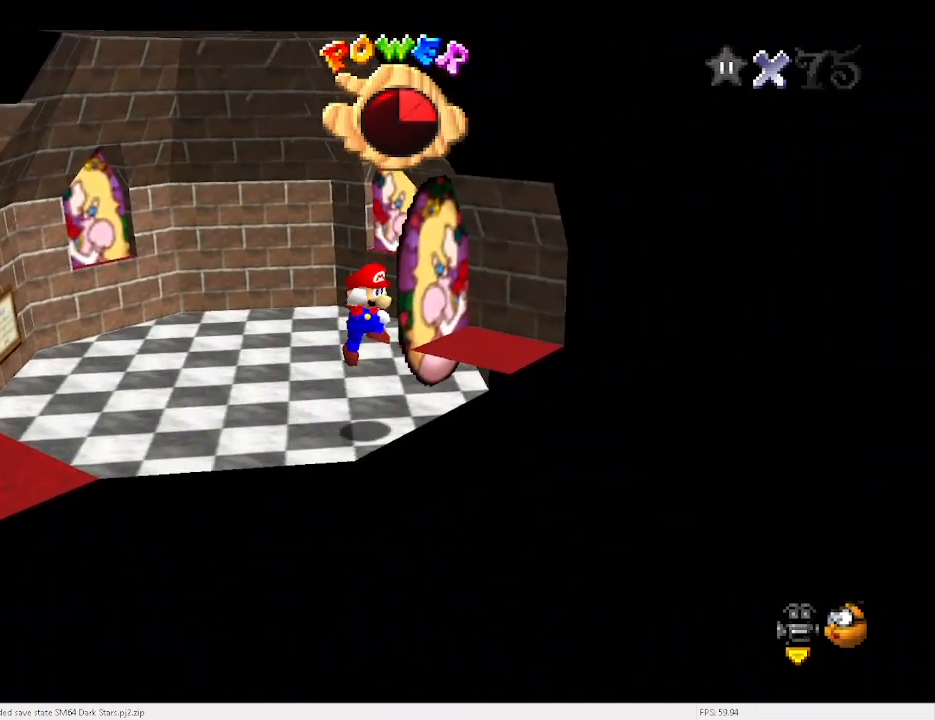
{"keys": [], "events": [[33, "right", "up"], [100, "right", "down"], [367, "down", "up"], [367, "right", "up"]]}
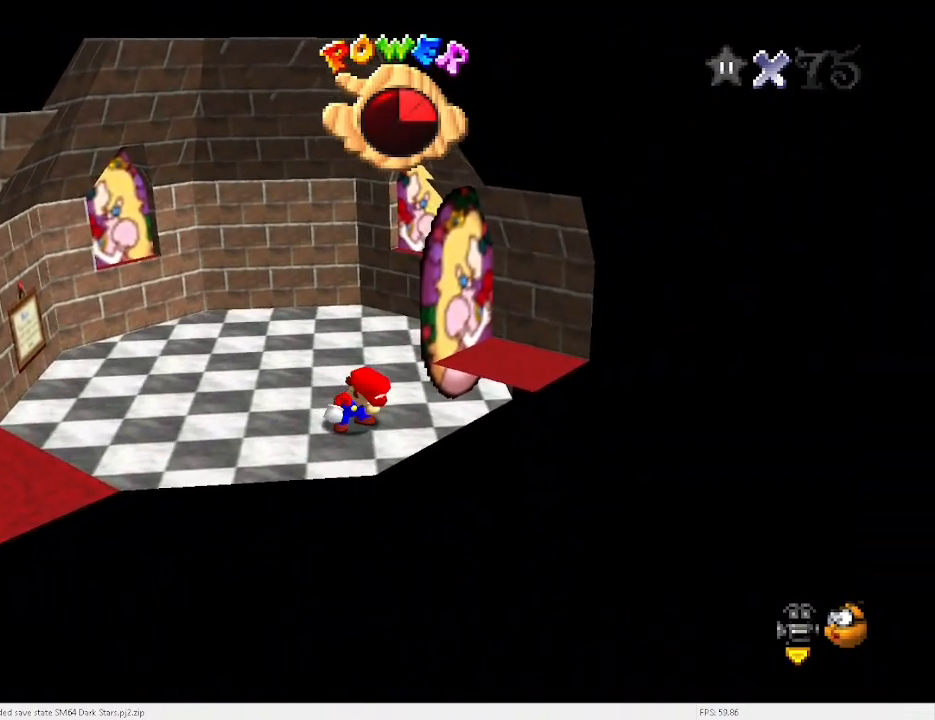
{"keys": ["right"], "events": [[67, "right", "down"], [200, "a", "down"], [267, "a", "up"]]}
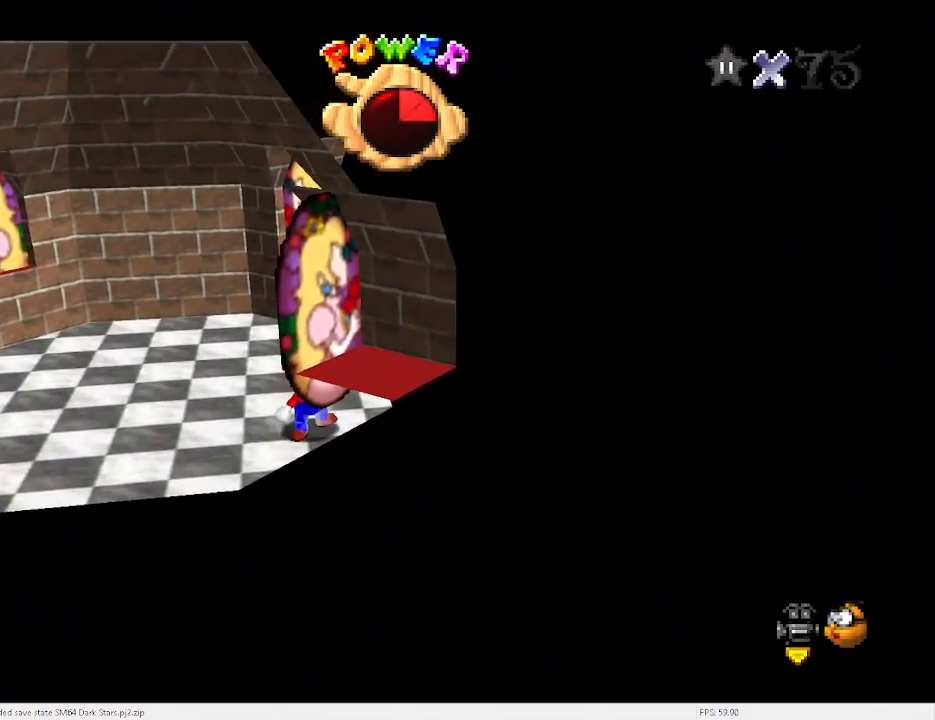
{"keys": ["down"], "events": [[33, "down", "down"], [33, "x", "down"], [167, "x", "up"], [333, "right", "up"], [400, "d", "down"], [467, "d", "up"]]}